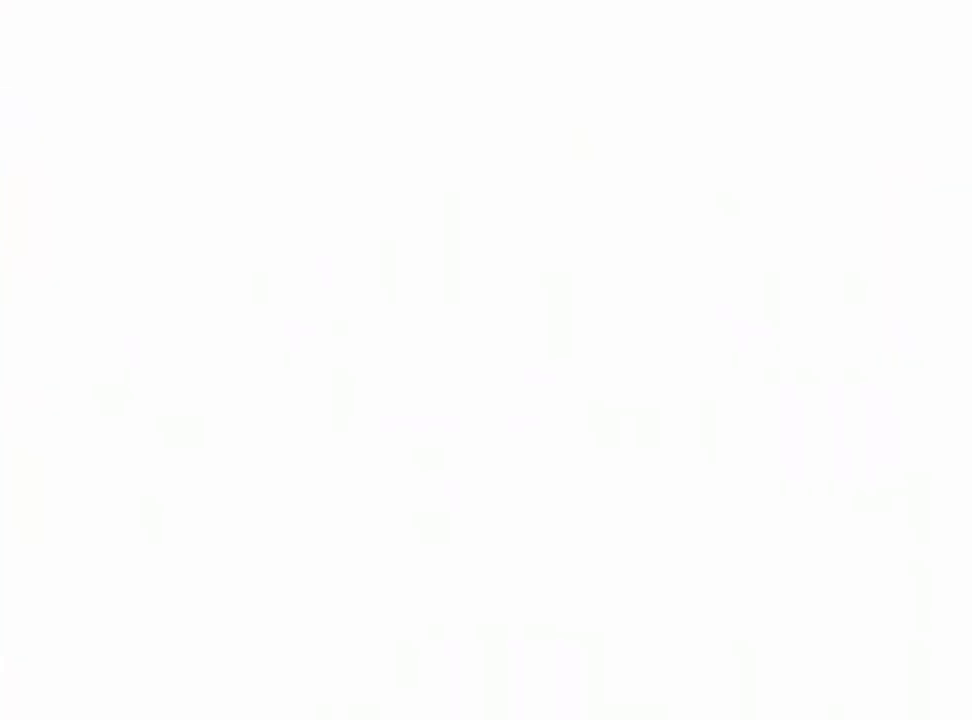
Gameplay with a controller (PlayStation layout); each line is a JSON object with the inputs held at the frame after it. "events" lists button and stick changes between this image and that frame as [ms after this image, input, new state], when the widget could be followed in between. Not read: left_stick right_stick.
{"buttons": [], "events": []}
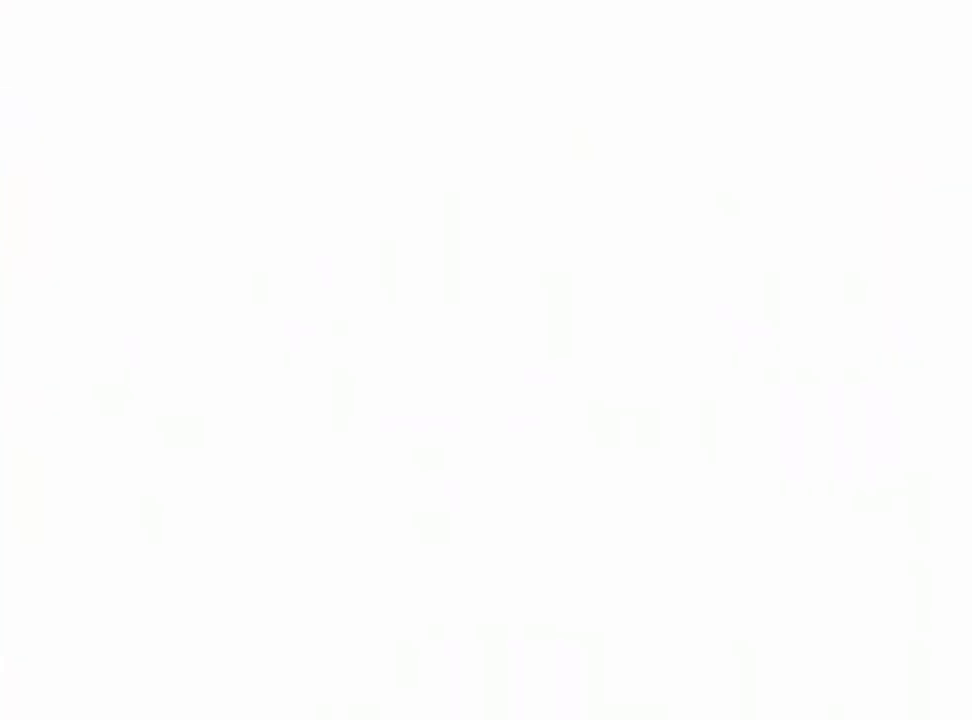
{"buttons": ["CROSS", "DPAD_UP"], "events": [[433, "CROSS", "down"], [433, "DPAD_UP", "down"]]}
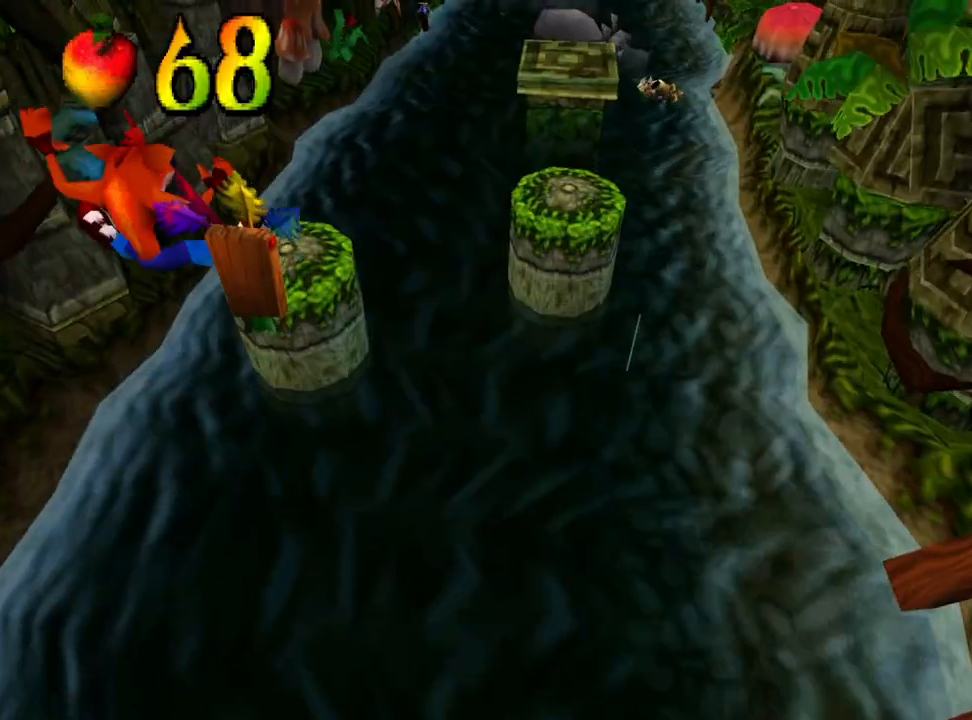
{"buttons": [], "events": [[367, "CROSS", "up"], [367, "DPAD_UP", "up"]]}
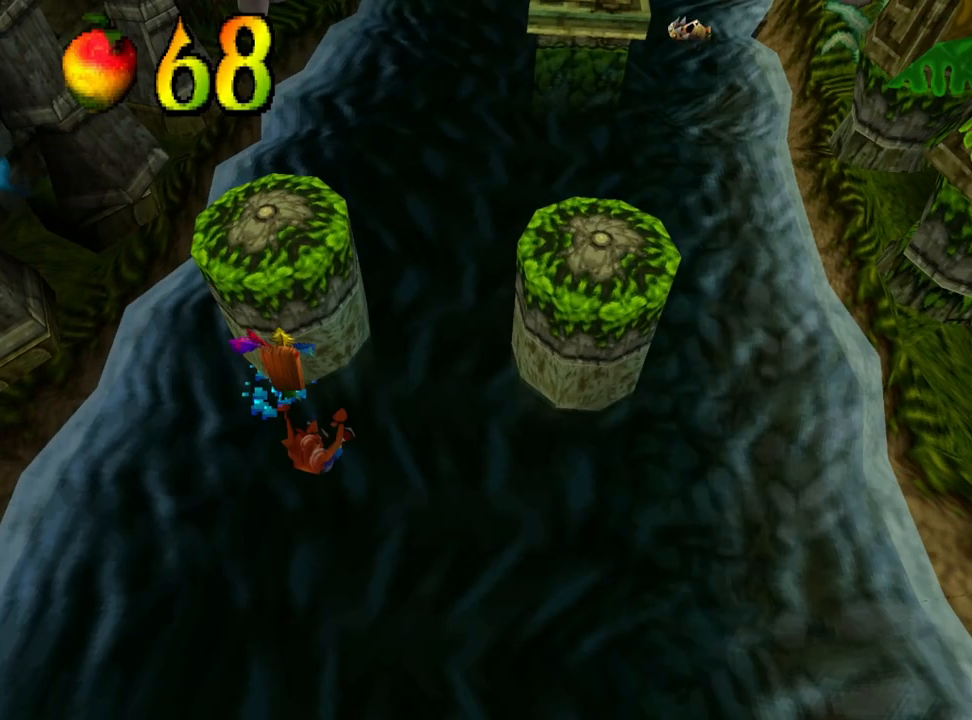
{"buttons": [], "events": []}
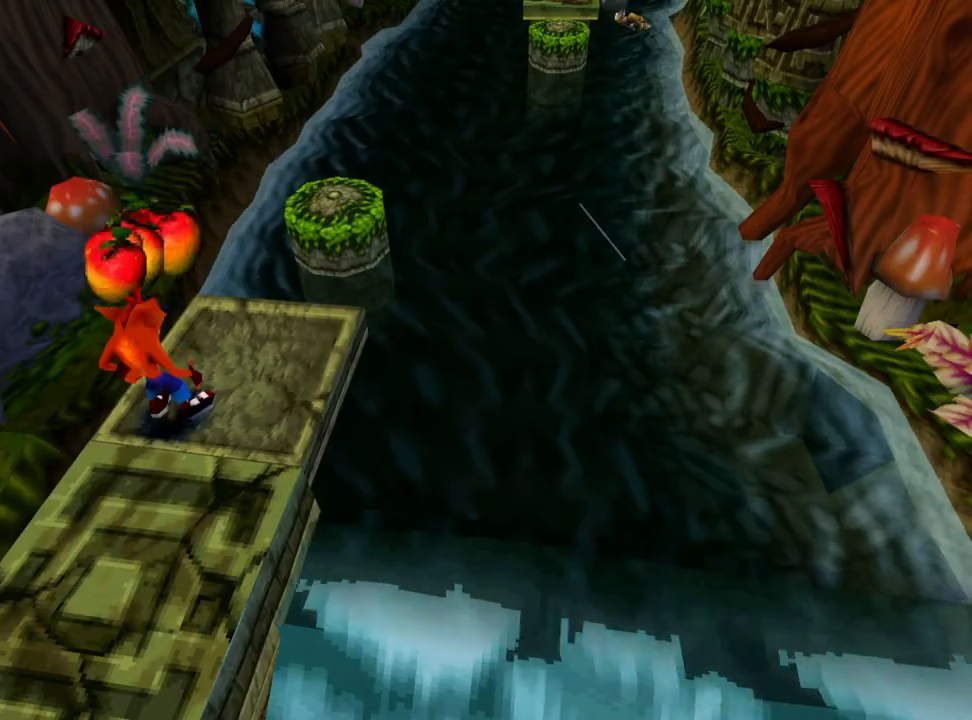
{"buttons": ["R1", "DPAD_UP"], "events": [[167, "DPAD_UP", "down"], [467, "R1", "down"]]}
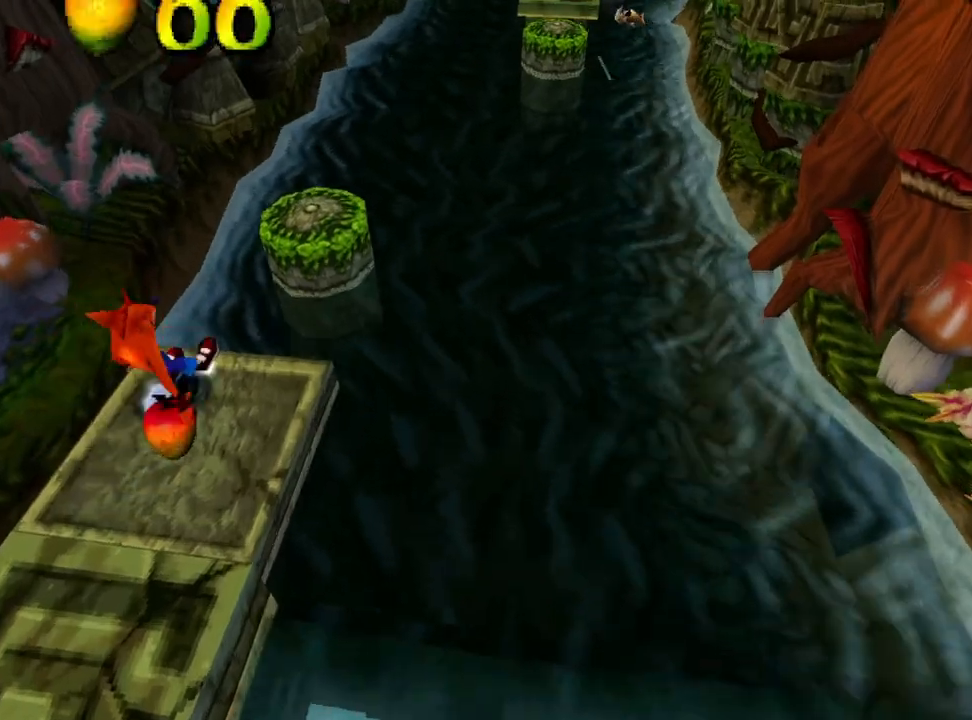
{"buttons": ["CROSS", "SQUARE", "DPAD_UP"], "events": [[133, "CROSS", "down"], [167, "DPAD_RIGHT", "down"], [167, "R1", "up"], [167, "SQUARE", "down"], [333, "DPAD_RIGHT", "up"]]}
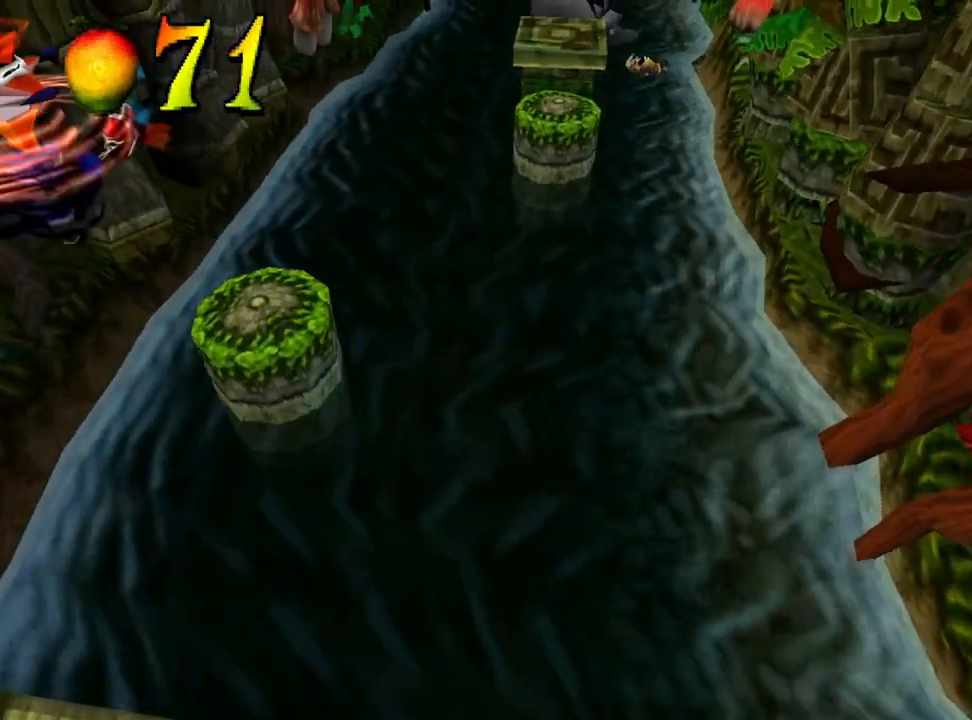
{"buttons": ["CROSS", "SQUARE", "DPAD_UP"], "events": [[233, "DPAD_RIGHT", "down"], [333, "DPAD_RIGHT", "up"]]}
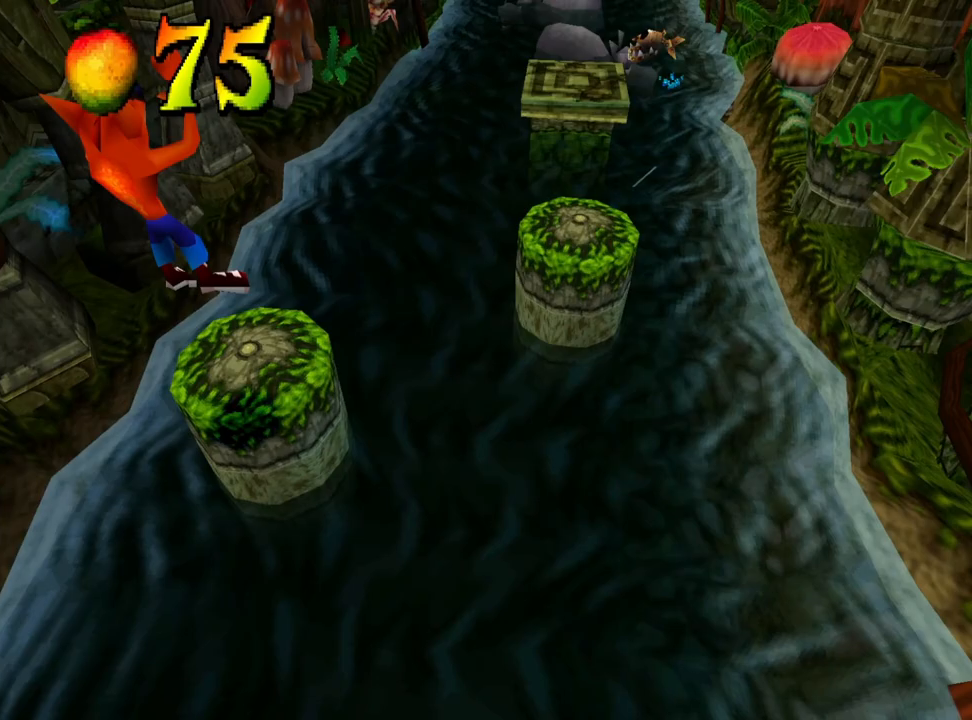
{"buttons": ["DPAD_UP", "DPAD_RIGHT"], "events": [[67, "SQUARE", "up"], [100, "CROSS", "up"], [200, "DPAD_UP", "up"], [367, "DPAD_RIGHT", "down"], [400, "DPAD_UP", "down"]]}
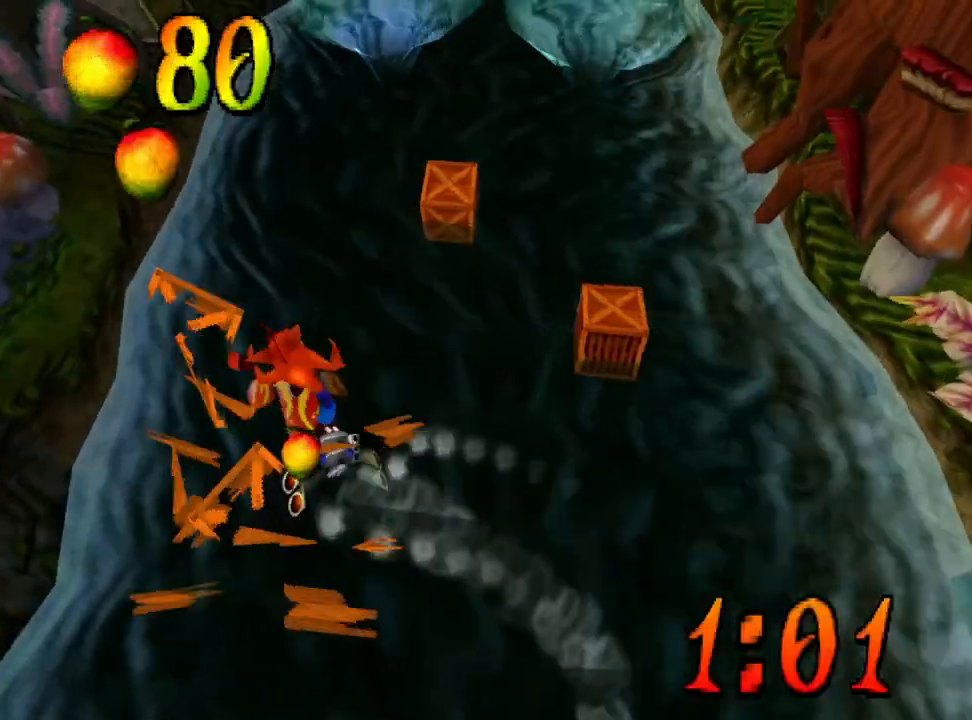
{"buttons": ["DPAD_RIGHT"], "events": [[100, "DPAD_UP", "up"]]}
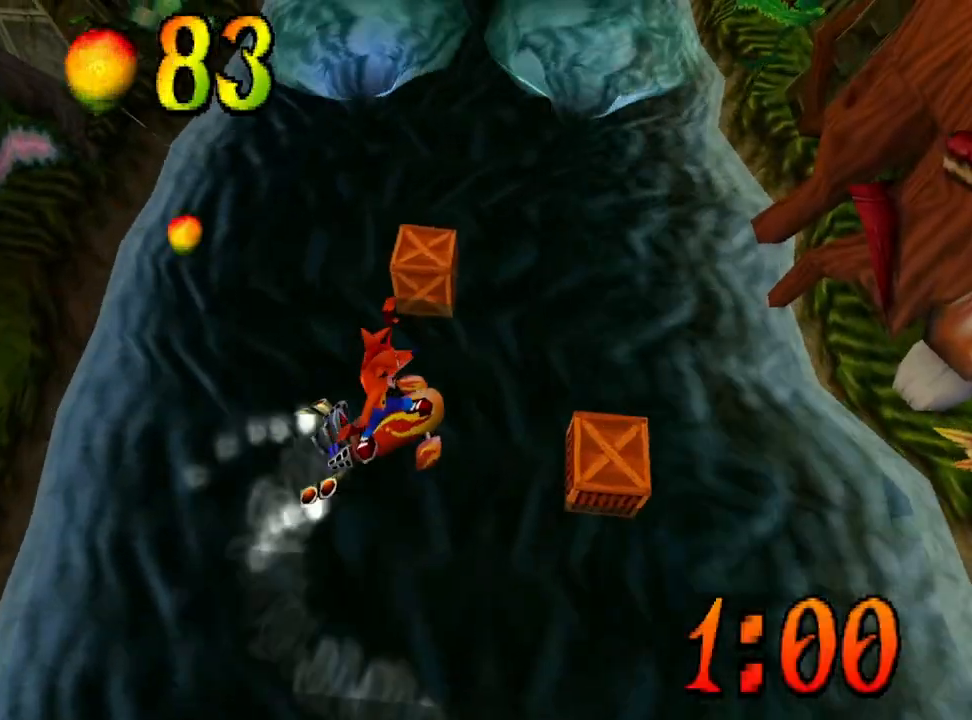
{"buttons": ["DPAD_DOWN", "DPAD_LEFT"], "events": [[133, "DPAD_DOWN", "down"], [433, "DPAD_RIGHT", "up"], [500, "DPAD_LEFT", "down"]]}
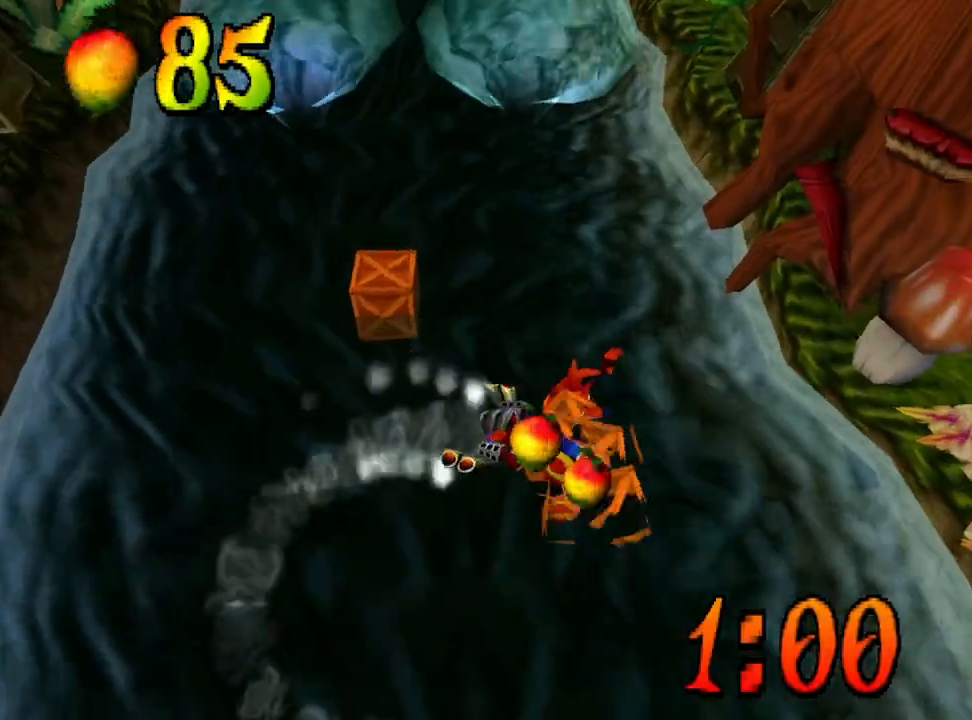
{"buttons": ["DPAD_UP", "DPAD_LEFT"], "events": [[33, "DPAD_DOWN", "up"], [200, "DPAD_UP", "down"]]}
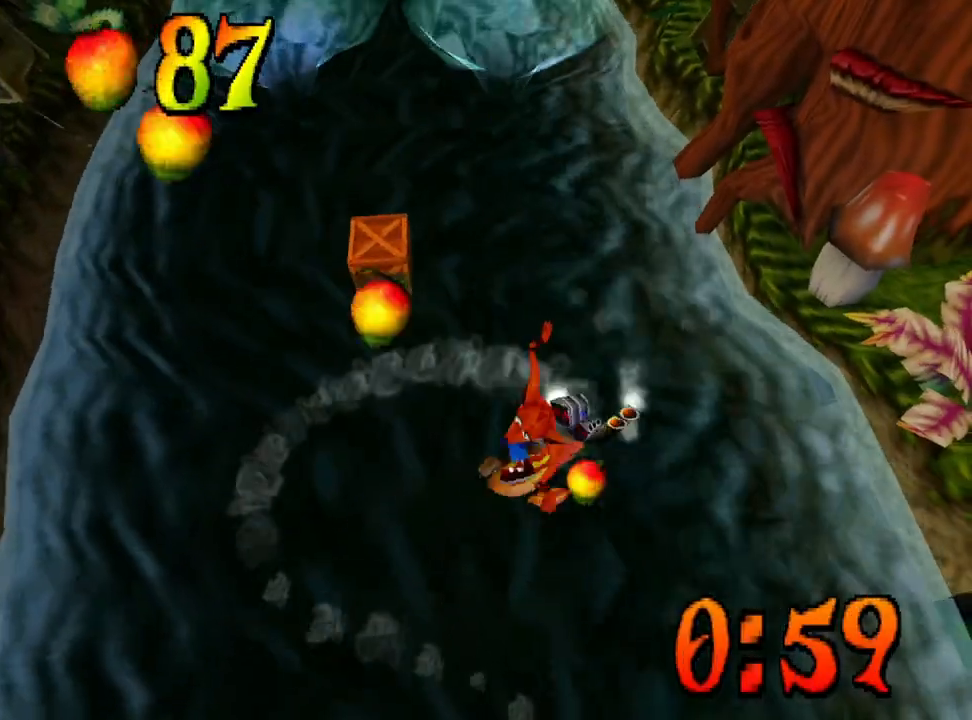
{"buttons": ["DPAD_UP"], "events": [[367, "DPAD_LEFT", "up"]]}
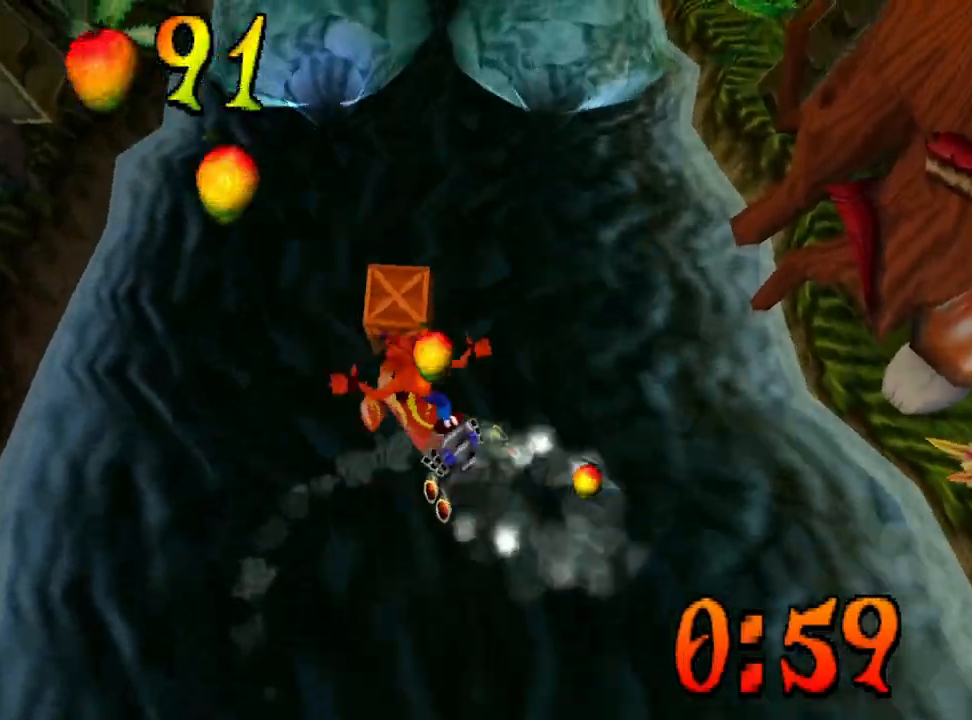
{"buttons": ["CROSS", "DPAD_UP"], "events": [[367, "CROSS", "down"]]}
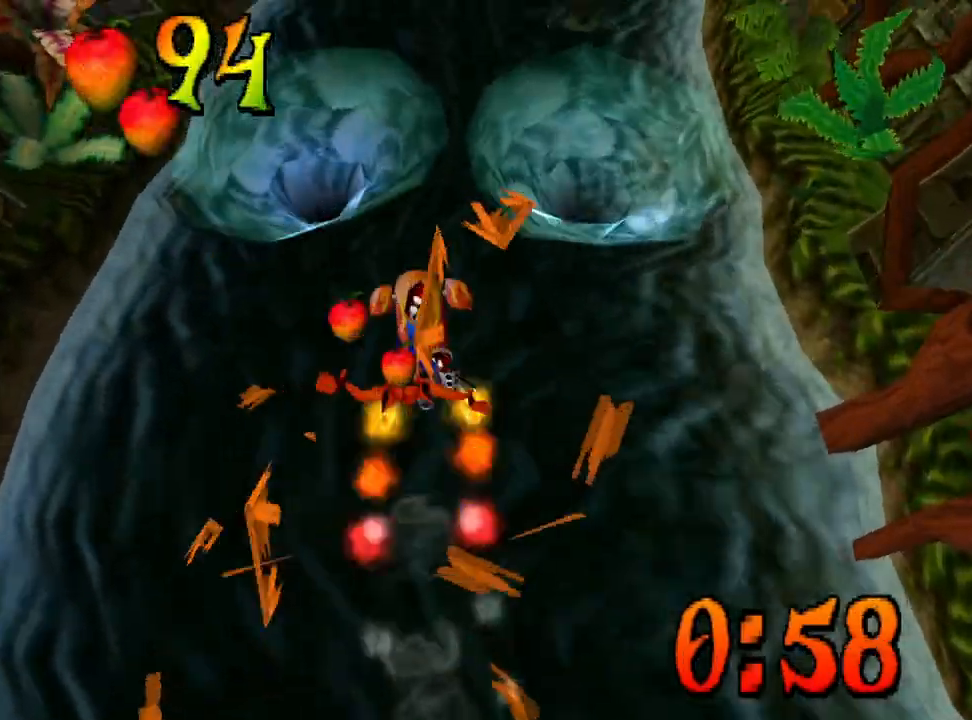
{"buttons": ["DPAD_UP"], "events": [[400, "CROSS", "up"]]}
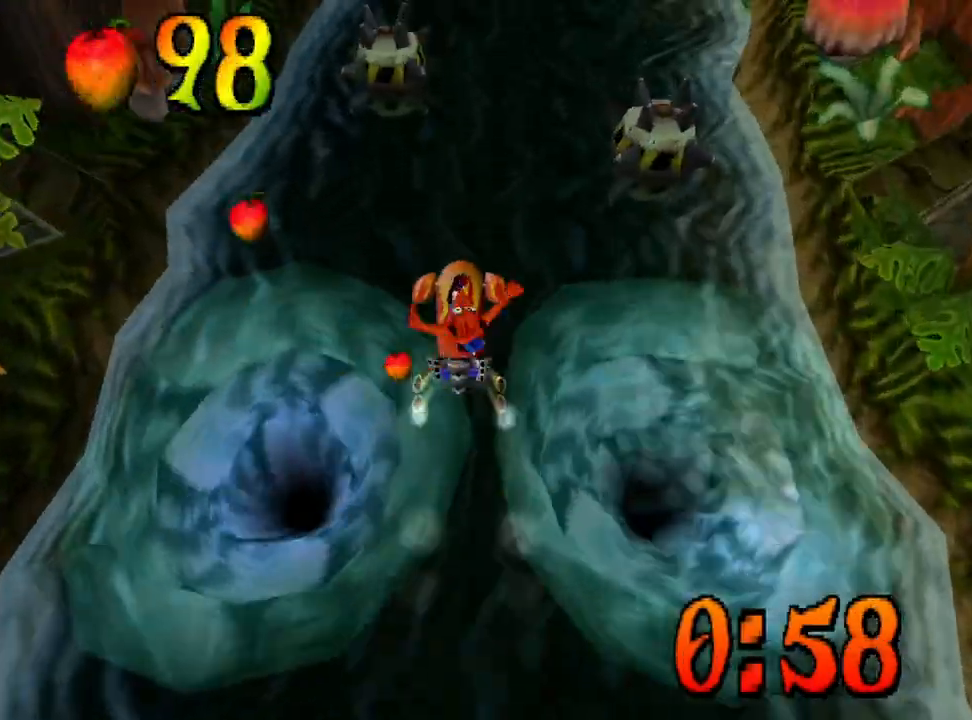
{"buttons": ["DPAD_UP", "DPAD_RIGHT"], "events": [[267, "DPAD_RIGHT", "down"]]}
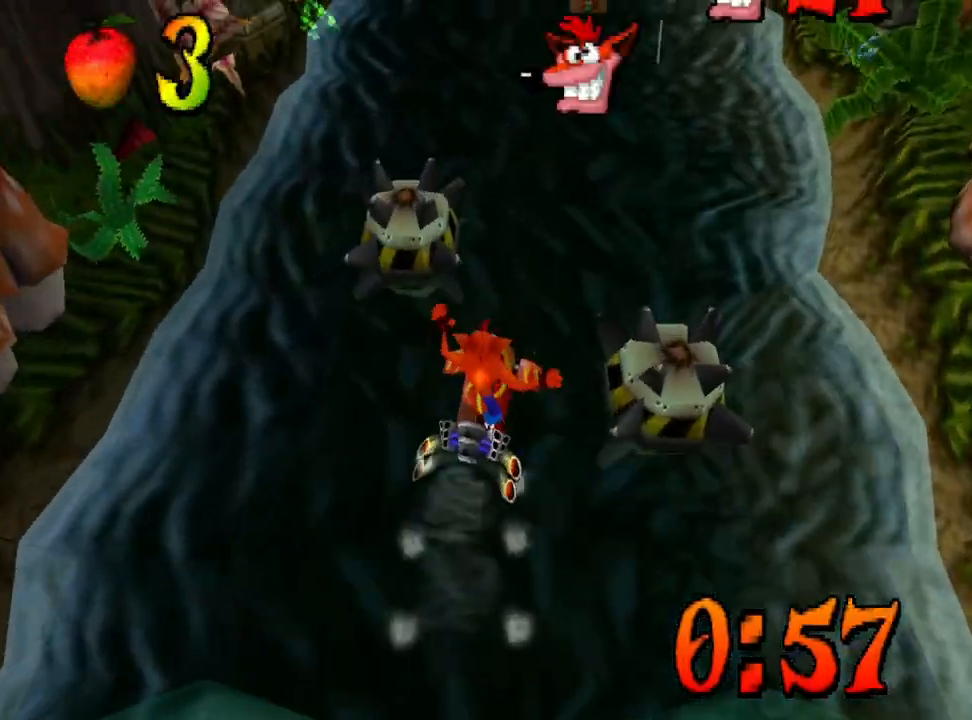
{"buttons": ["DPAD_UP"], "events": [[67, "DPAD_RIGHT", "up"], [133, "DPAD_RIGHT", "down"], [333, "DPAD_RIGHT", "up"]]}
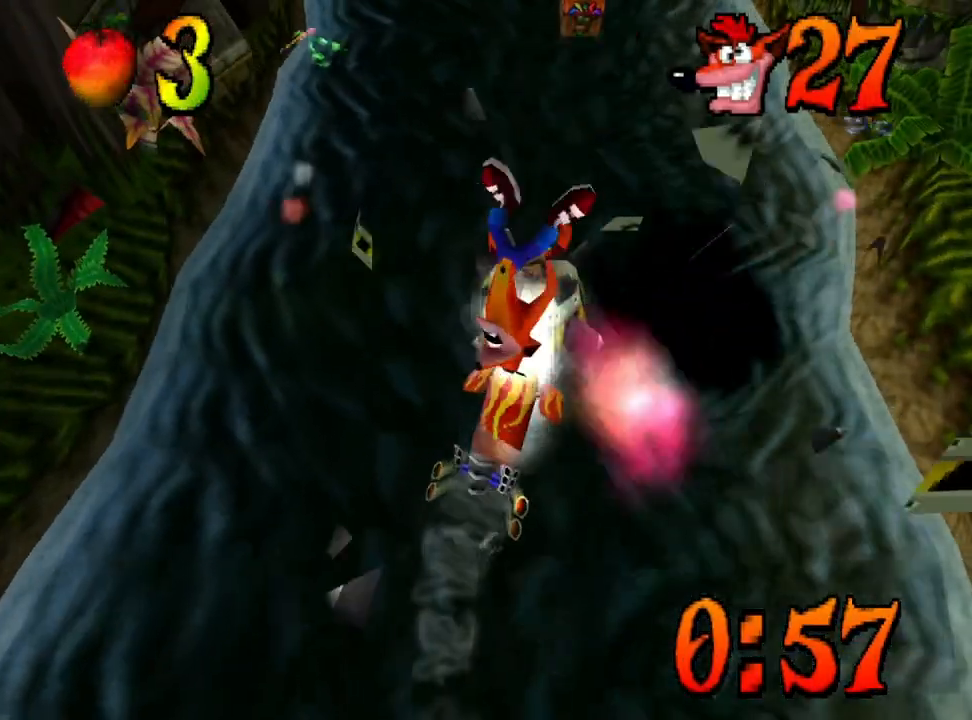
{"buttons": ["CROSS"], "events": [[400, "DPAD_UP", "up"], [433, "CROSS", "down"]]}
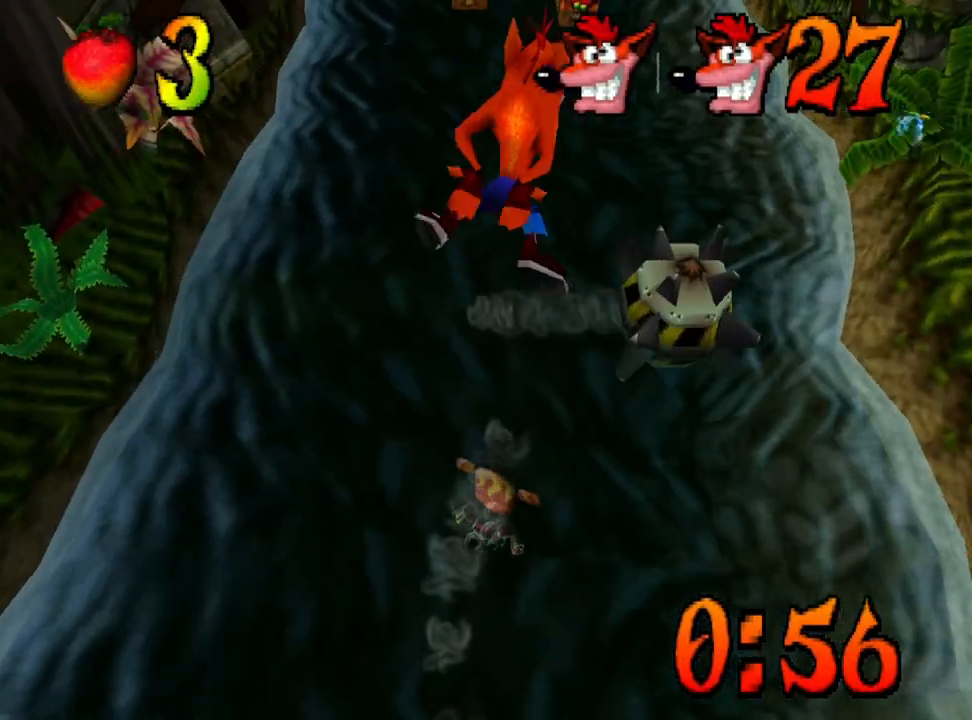
{"buttons": ["R1", "DPAD_UP", "DPAD_LEFT"], "events": [[100, "CROSS", "up"], [500, "DPAD_LEFT", "down"], [500, "DPAD_UP", "down"], [500, "R1", "down"]]}
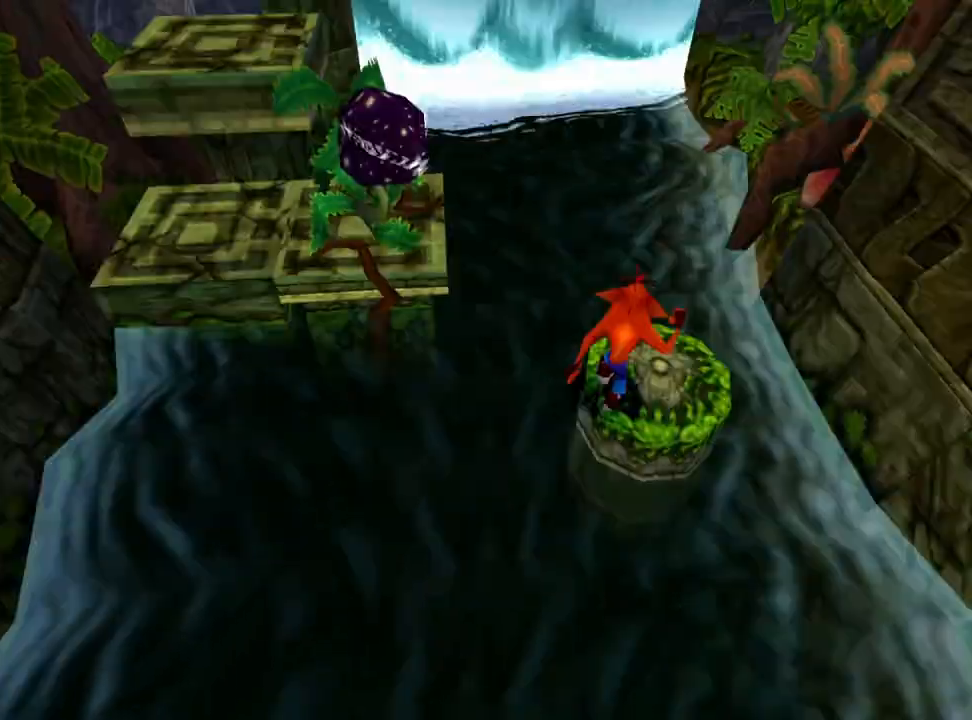
{"buttons": ["SQUARE", "DPAD_UP", "DPAD_LEFT"], "events": [[67, "CROSS", "down"], [67, "SQUARE", "down"], [100, "R1", "up"], [500, "CROSS", "up"]]}
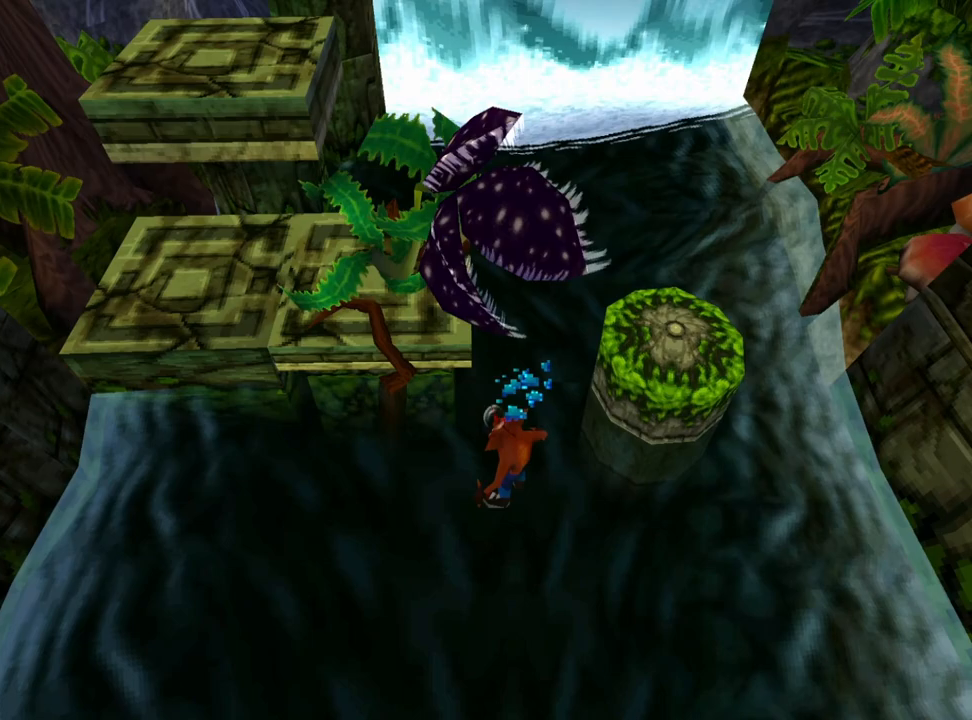
{"buttons": [], "events": [[133, "SQUARE", "up"], [200, "DPAD_LEFT", "up"], [200, "DPAD_UP", "up"]]}
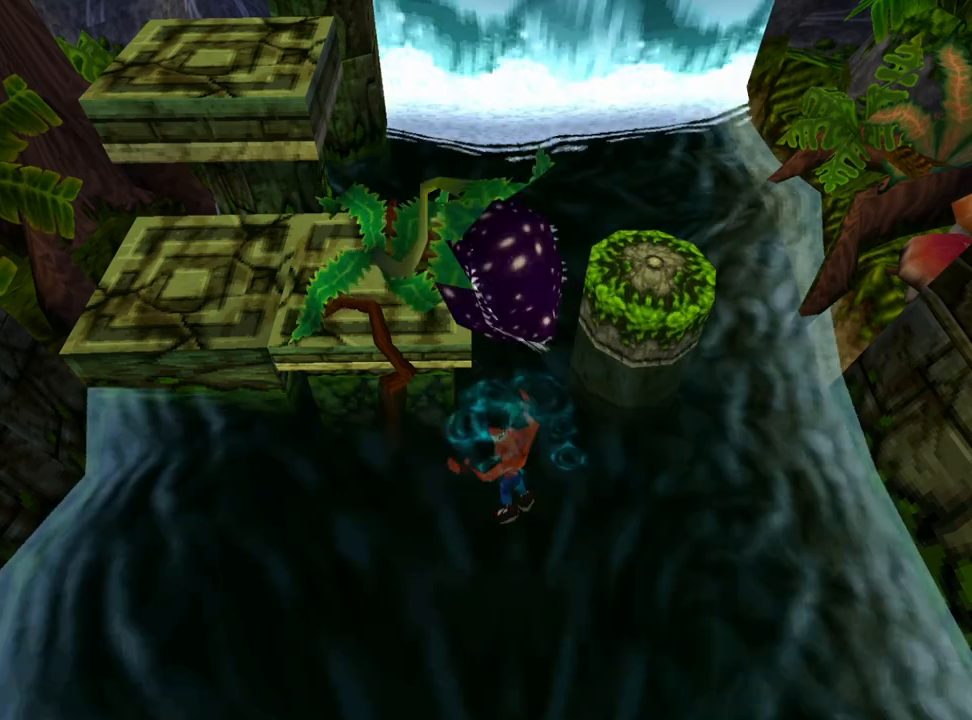
{"buttons": [], "events": []}
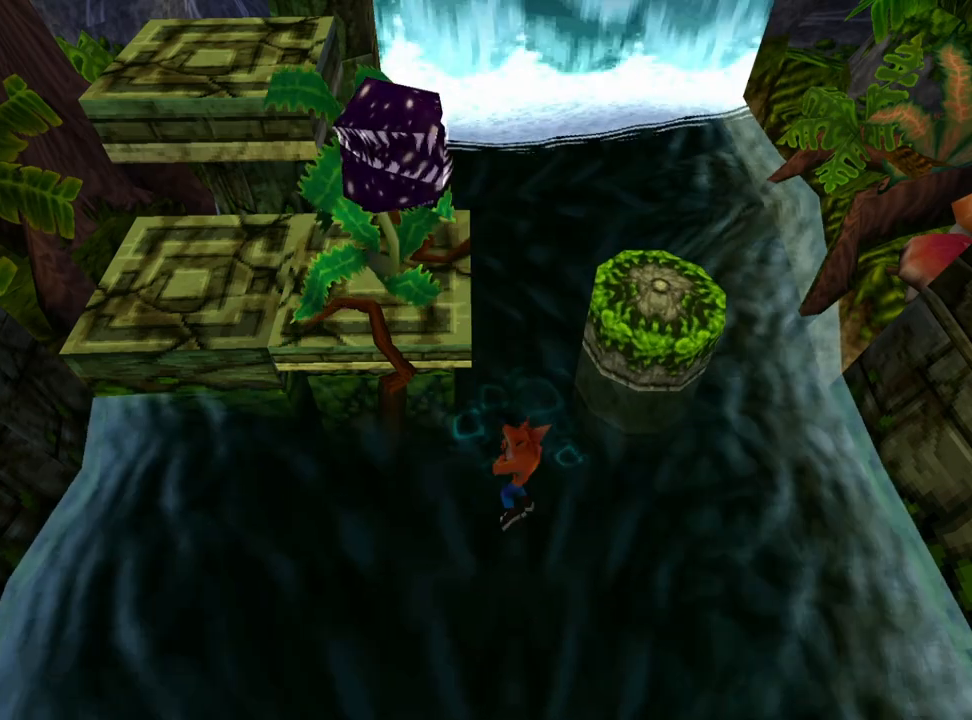
{"buttons": [], "events": []}